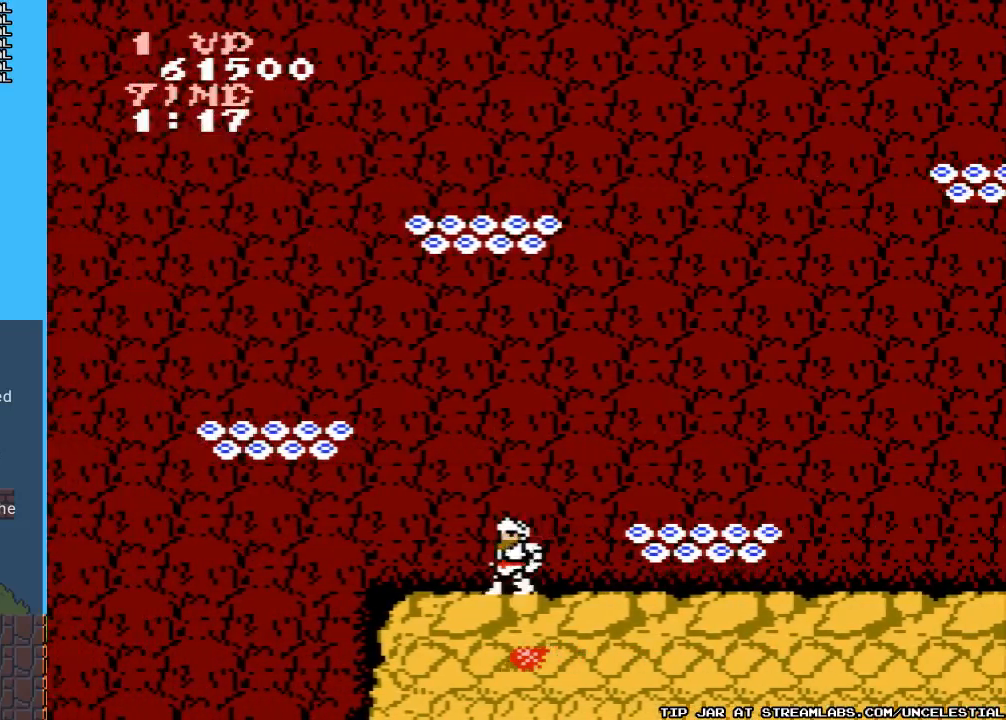
Gameplay with a controller (Nintendo layout); each line is a JSON object with the inputs held at the frame after it. "events" lists button and stick changes between this image and that frame as [ms after this image, input, new state], when the widget could be followed in between. Not read: L3 R3.
{"buttons": [], "events": [[67, "DPAD_LEFT", "up"]]}
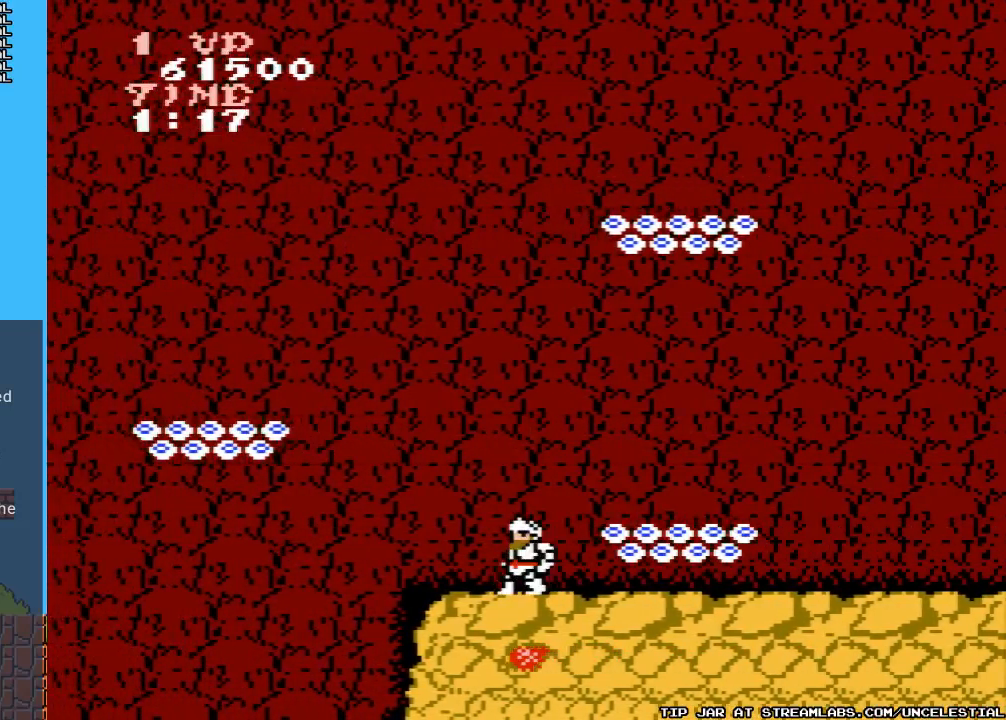
{"buttons": [], "events": []}
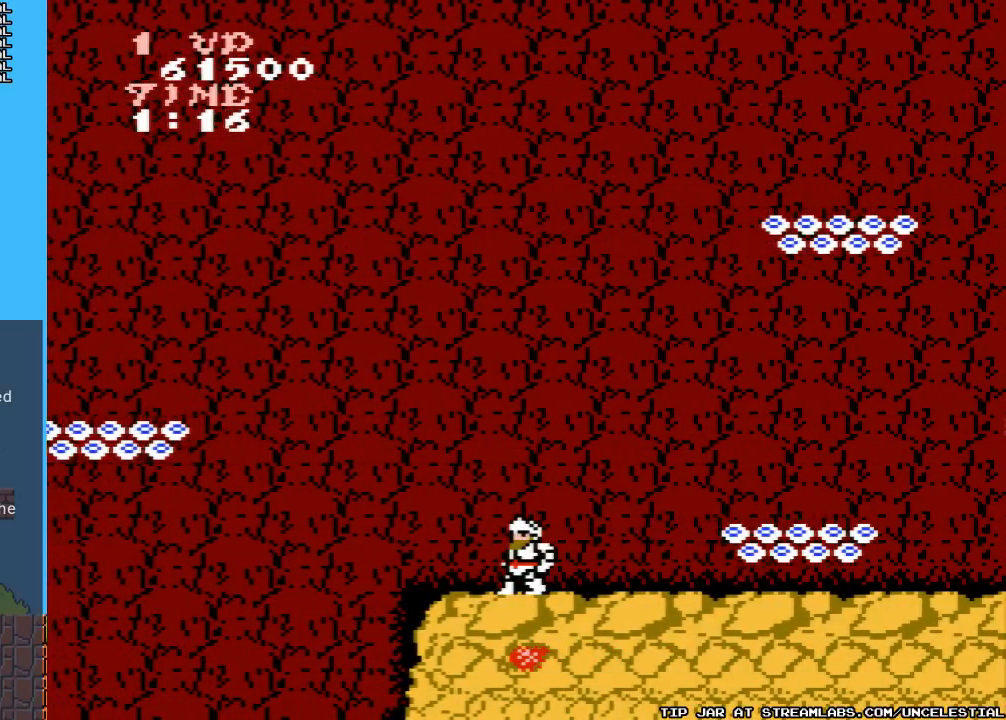
{"buttons": ["DPAD_RIGHT"], "events": [[500, "DPAD_RIGHT", "down"]]}
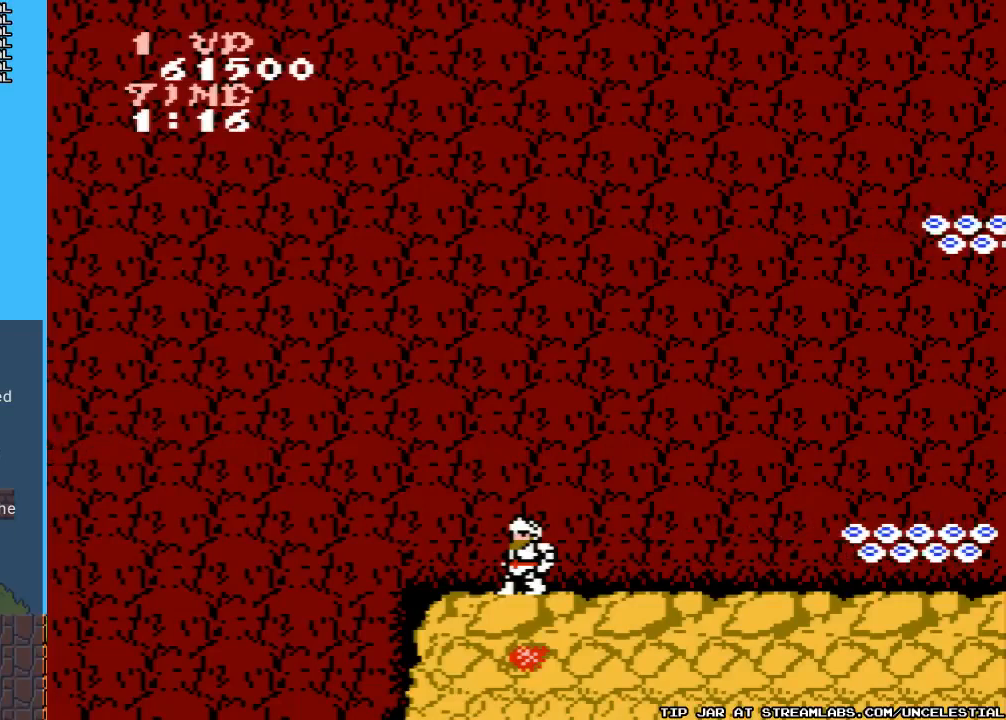
{"buttons": ["DPAD_RIGHT"], "events": []}
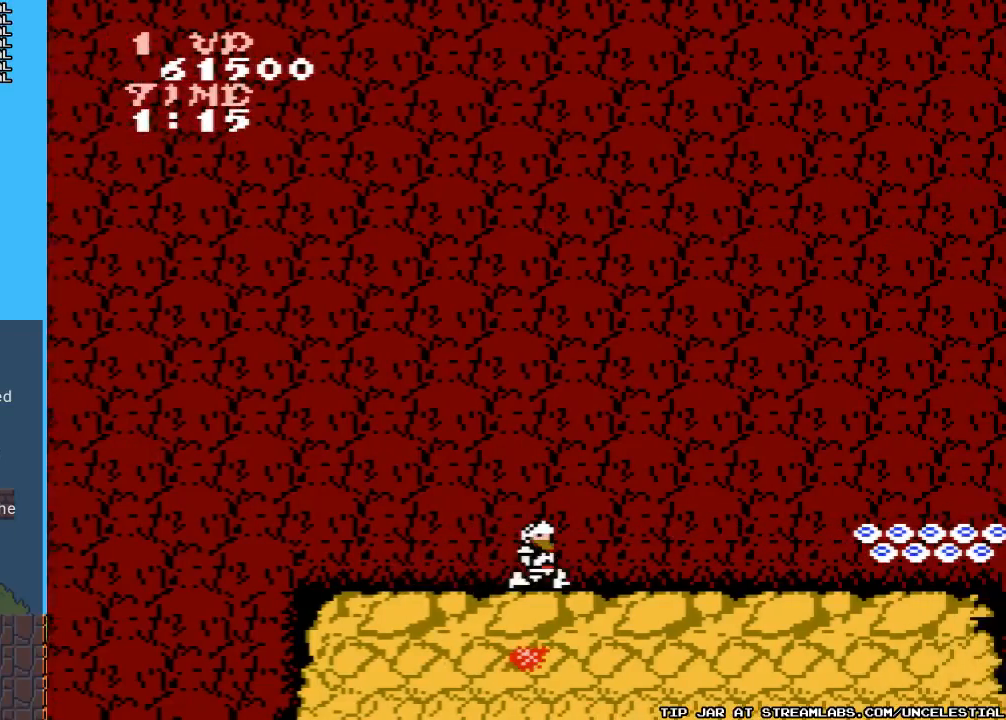
{"buttons": ["DPAD_RIGHT"], "events": []}
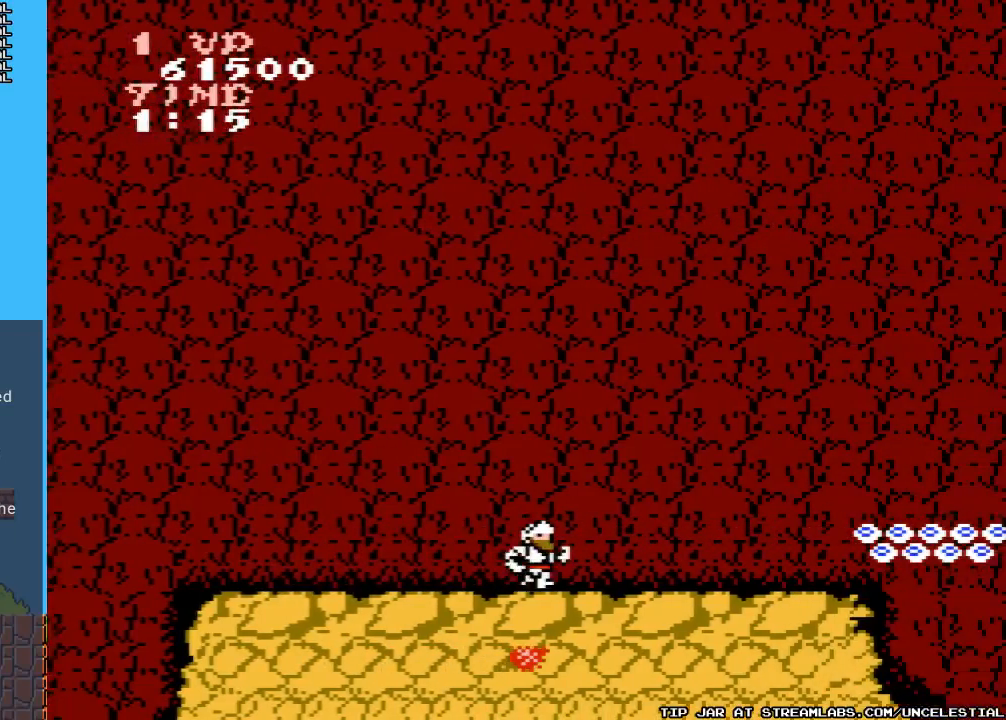
{"buttons": ["DPAD_RIGHT"], "events": []}
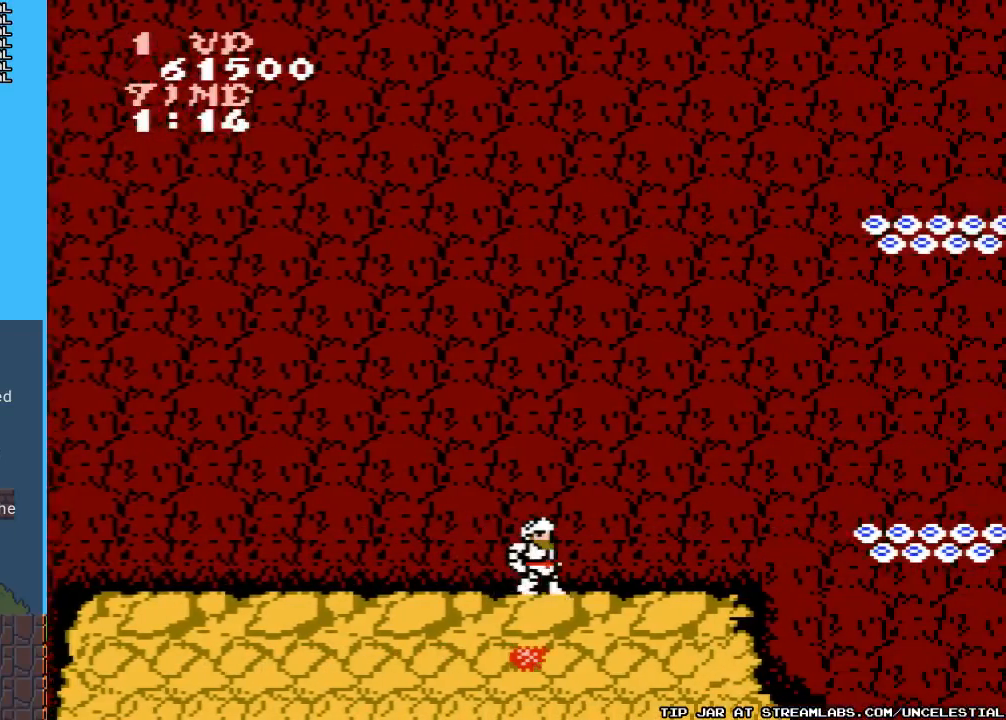
{"buttons": ["DPAD_LEFT"], "events": [[100, "DPAD_RIGHT", "up"], [233, "DPAD_LEFT", "down"]]}
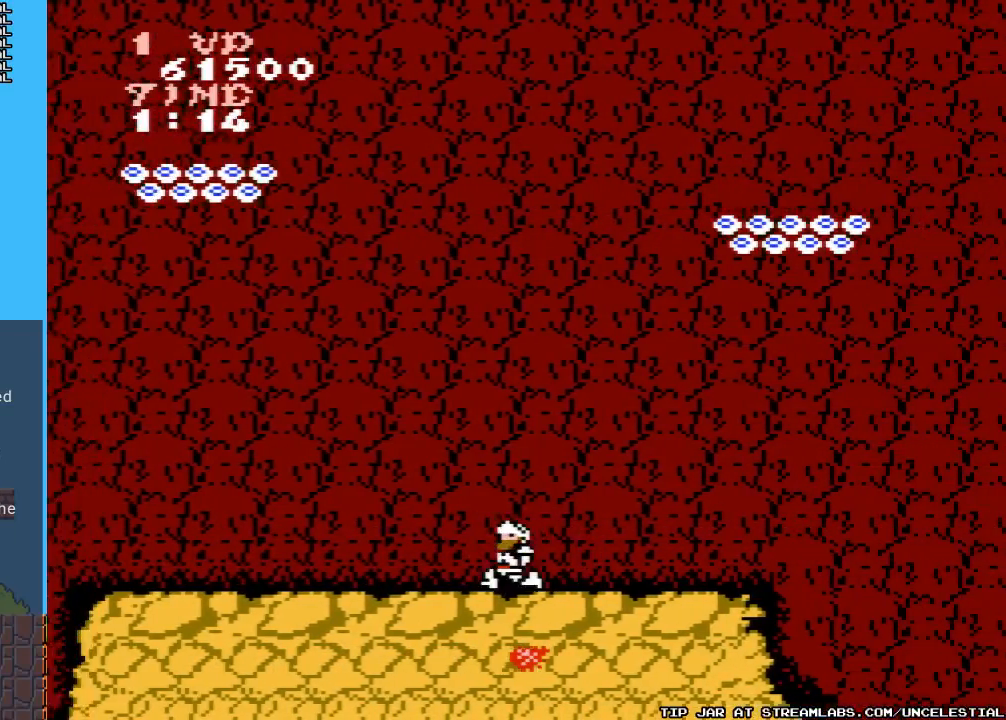
{"buttons": ["DPAD_LEFT"], "events": []}
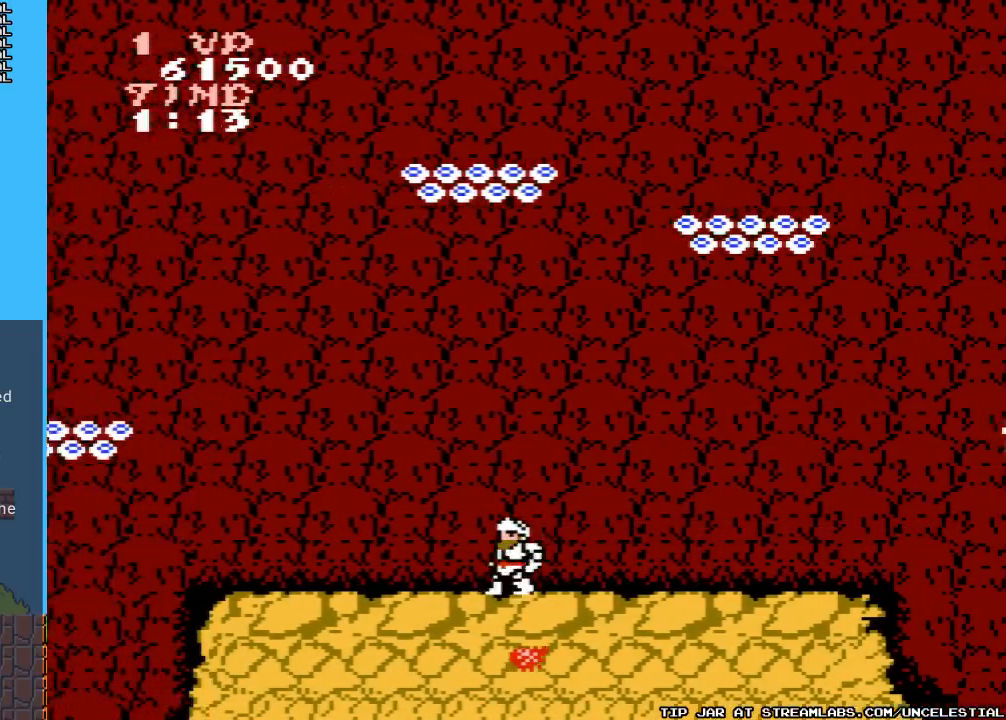
{"buttons": [], "events": [[333, "DPAD_LEFT", "up"]]}
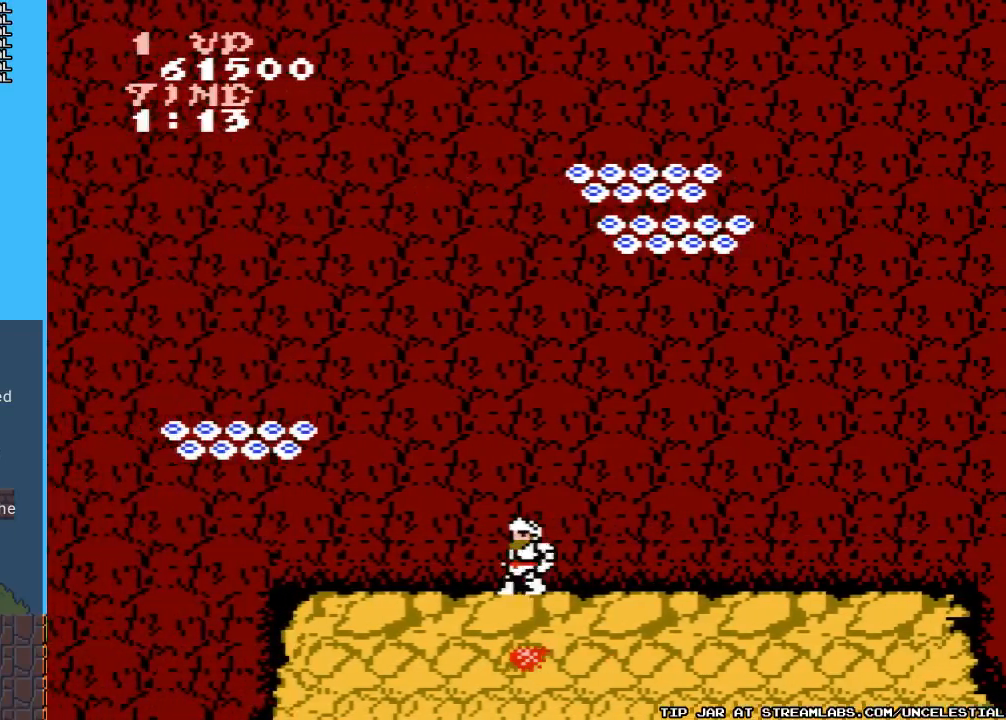
{"buttons": ["DPAD_RIGHT"], "events": [[67, "DPAD_RIGHT", "down"]]}
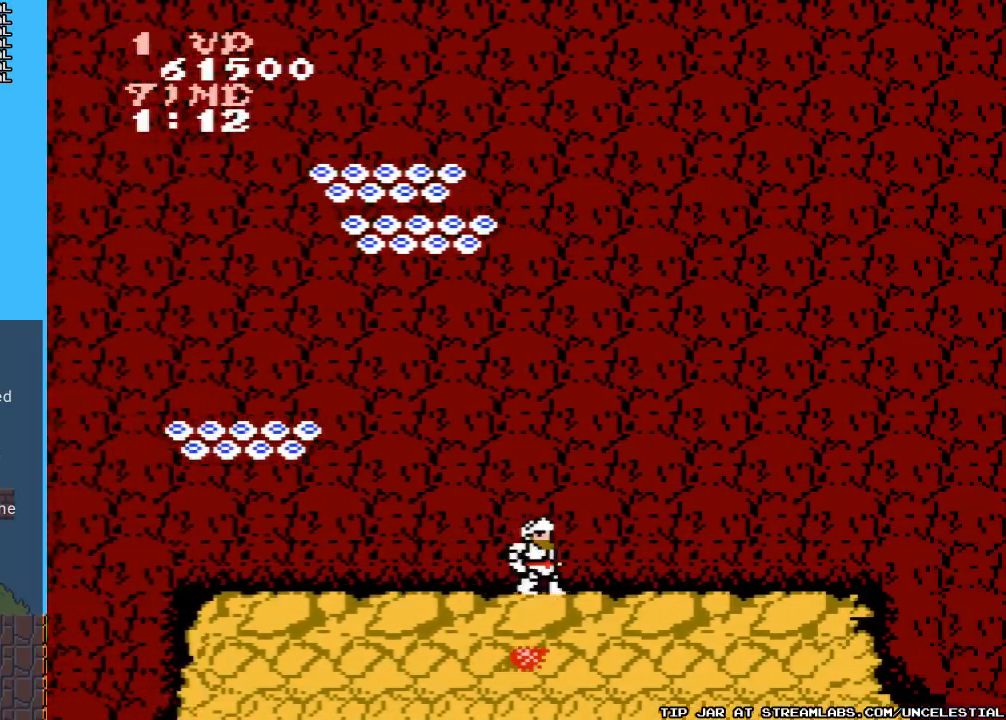
{"buttons": ["DPAD_RIGHT"], "events": []}
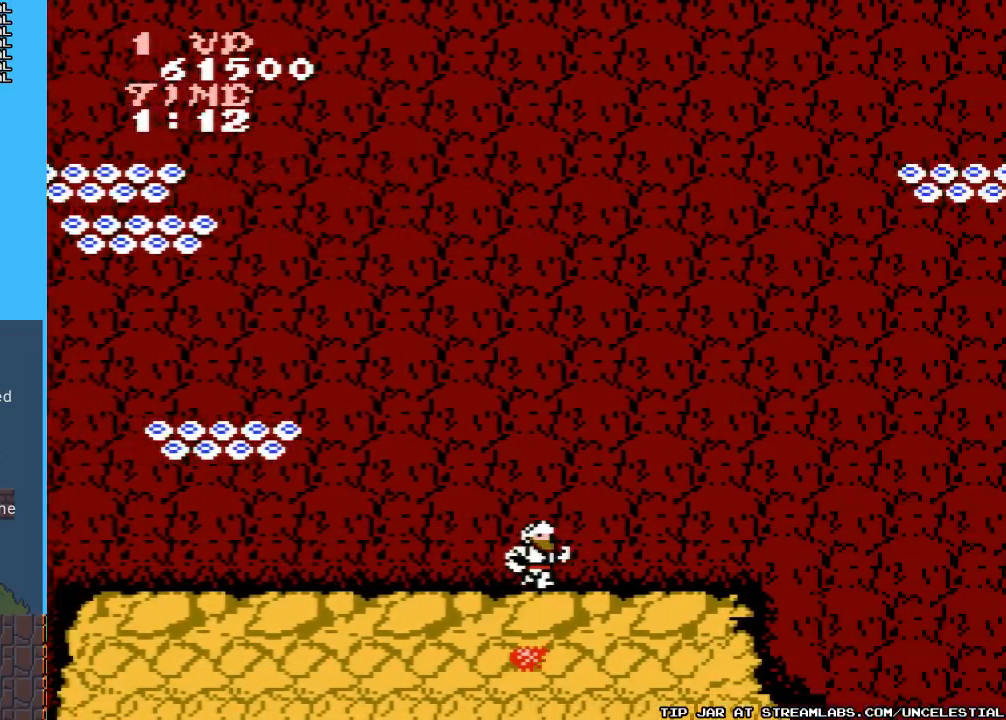
{"buttons": [], "events": [[167, "DPAD_RIGHT", "up"]]}
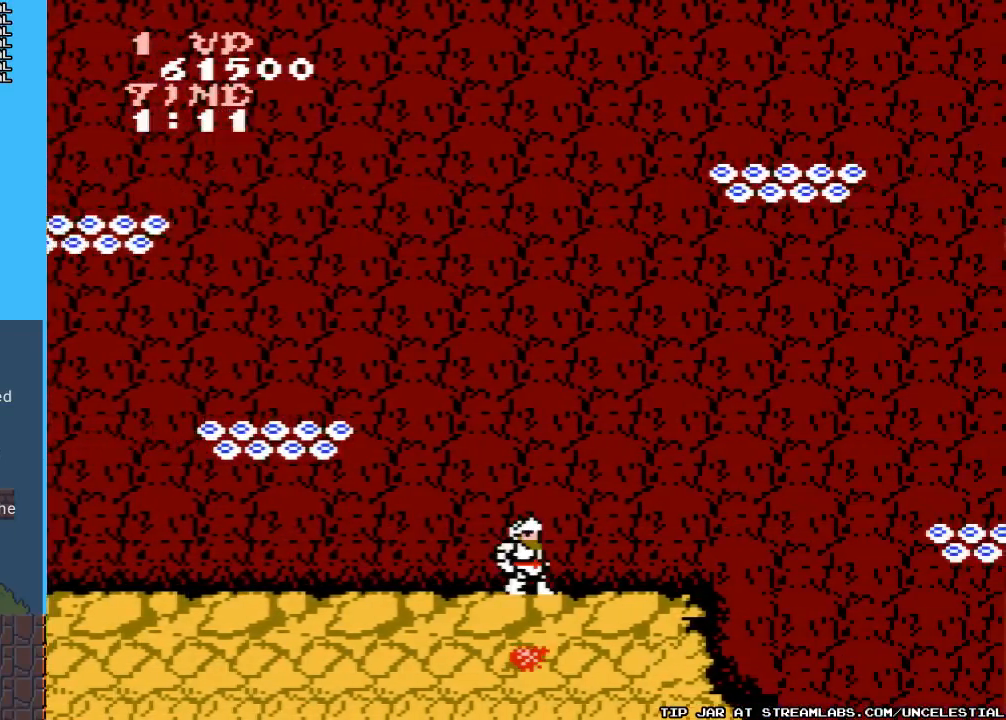
{"buttons": ["DPAD_RIGHT"], "events": [[433, "DPAD_RIGHT", "down"]]}
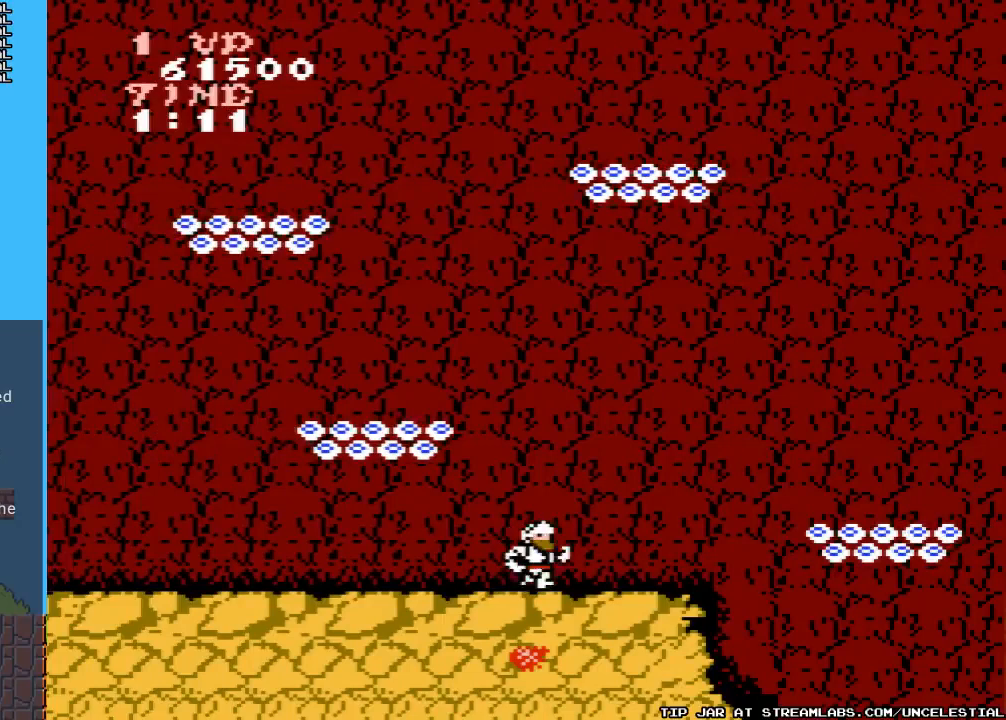
{"buttons": [], "events": [[67, "A", "down"], [200, "A", "up"], [300, "DPAD_RIGHT", "up"]]}
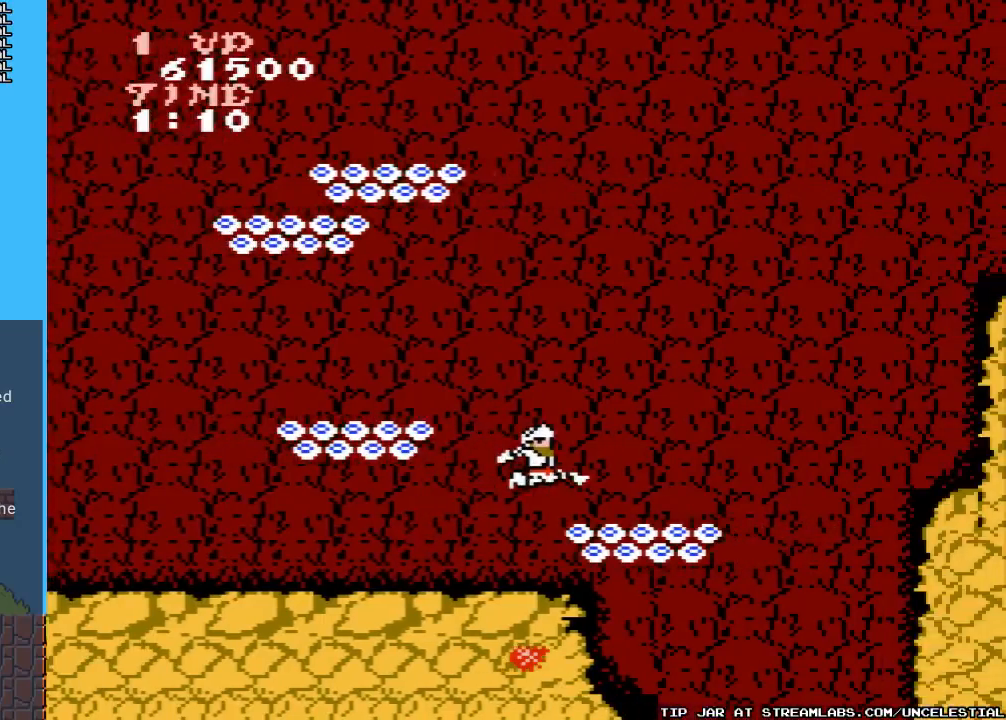
{"buttons": [], "events": []}
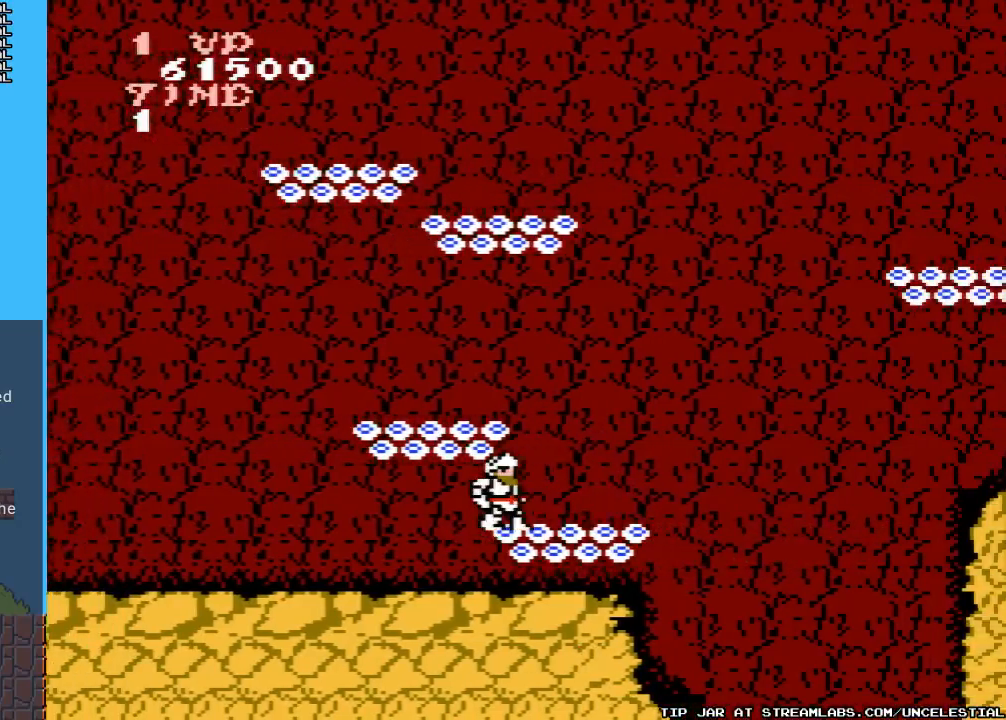
{"buttons": ["A", "DPAD_LEFT"], "events": [[100, "A", "down"], [100, "DPAD_LEFT", "down"], [200, "DPAD_UP", "down"], [267, "DPAD_LEFT", "up"], [267, "DPAD_UP", "up"], [333, "DPAD_LEFT", "down"]]}
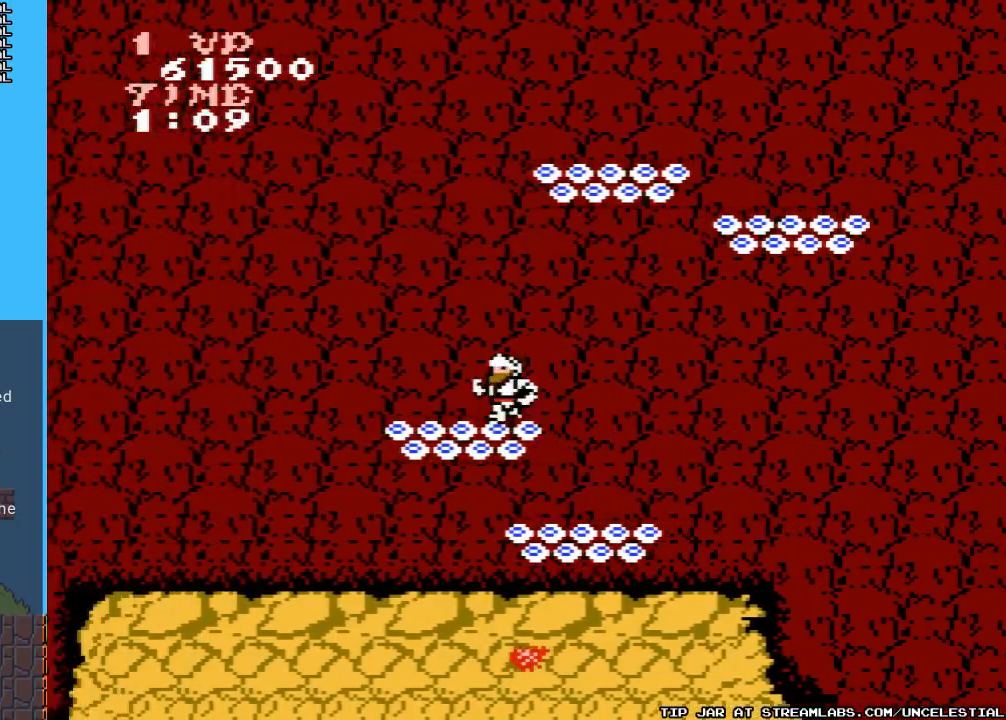
{"buttons": [], "events": [[100, "A", "up"], [133, "DPAD_LEFT", "up"]]}
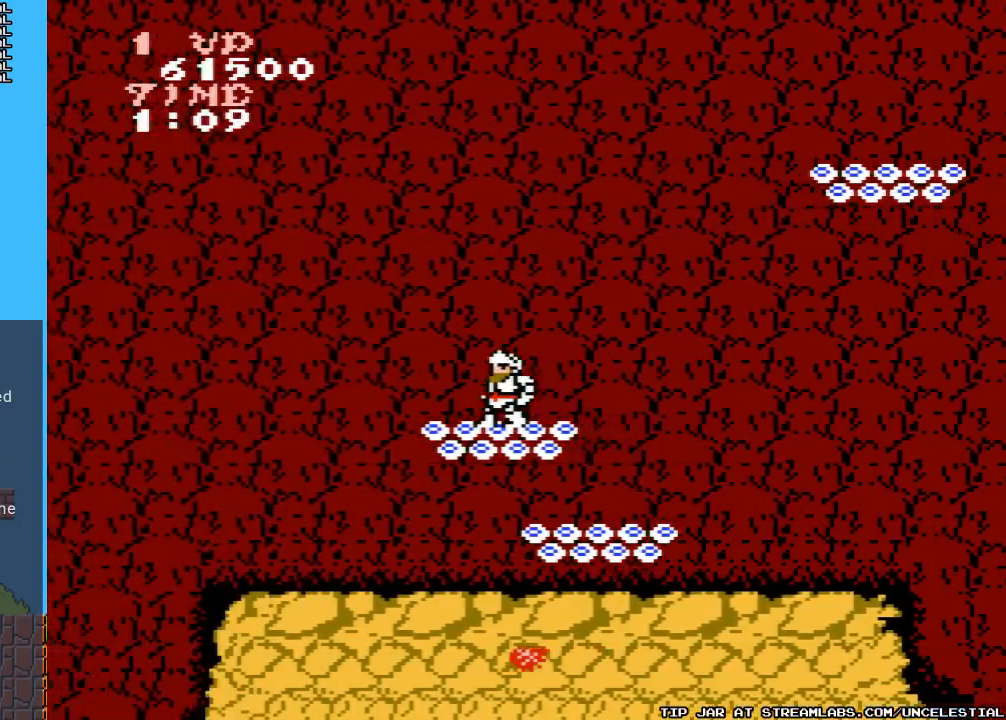
{"buttons": [], "events": []}
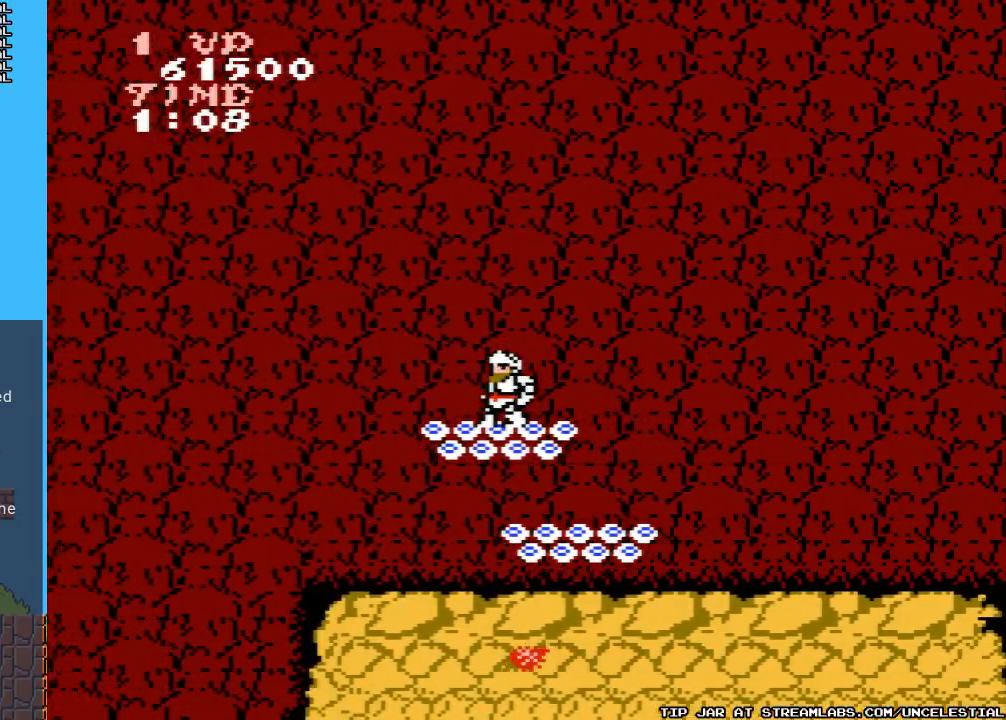
{"buttons": [], "events": []}
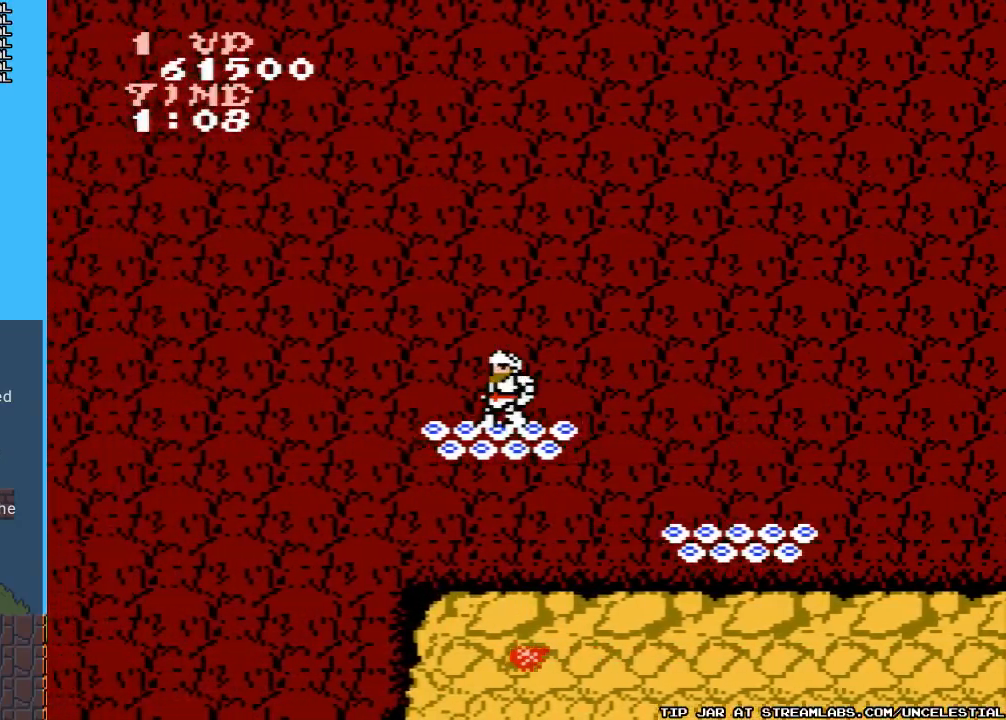
{"buttons": [], "events": []}
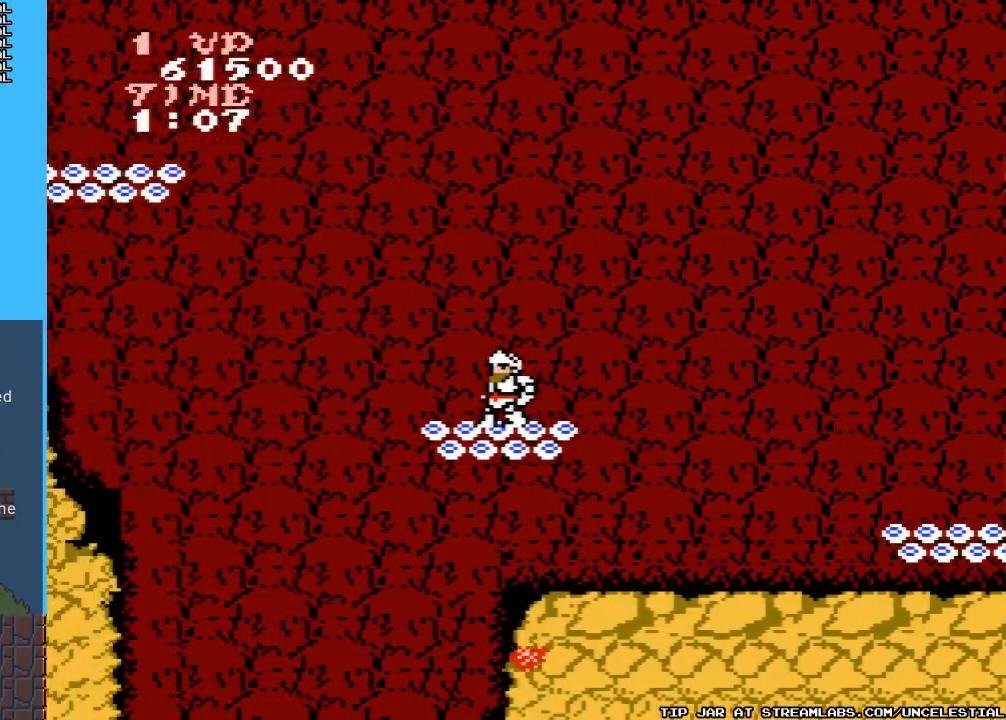
{"buttons": [], "events": []}
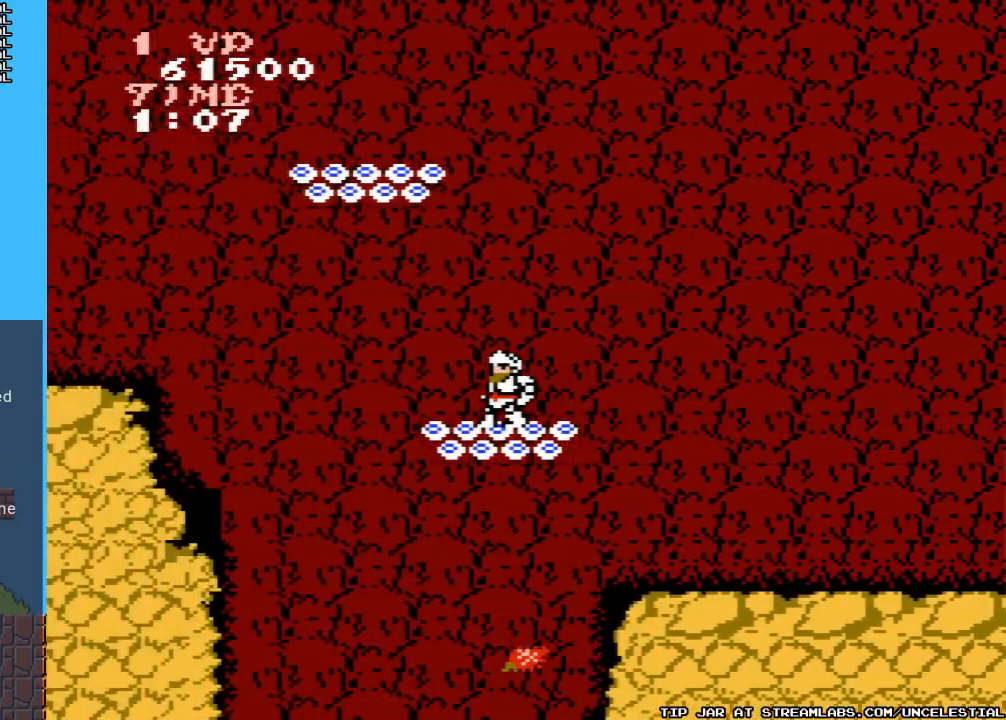
{"buttons": [], "events": []}
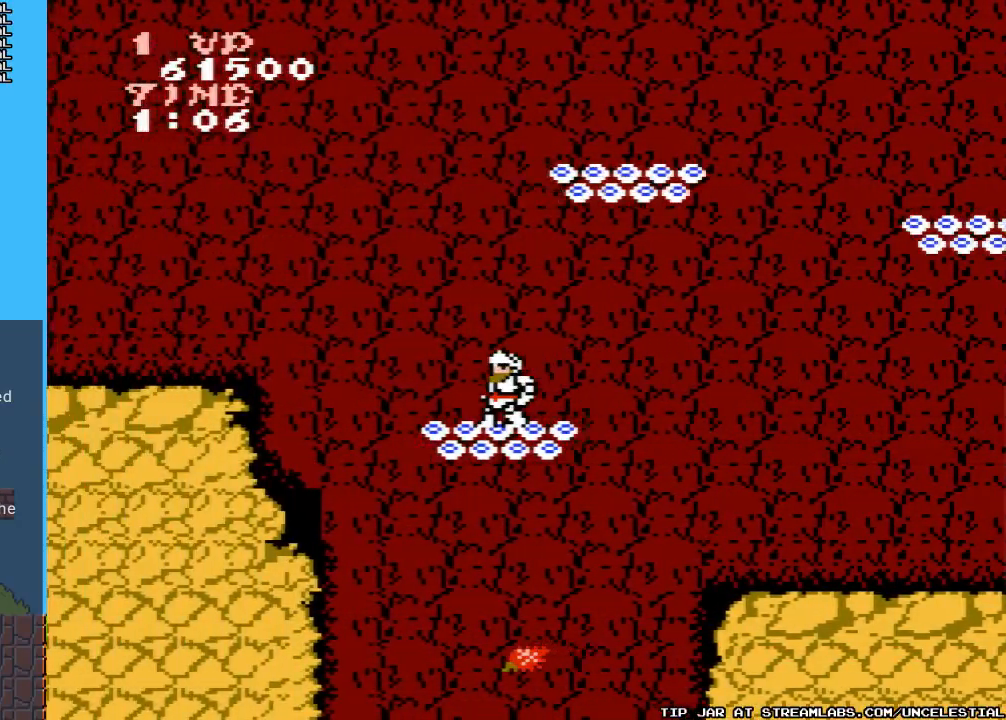
{"buttons": [], "events": []}
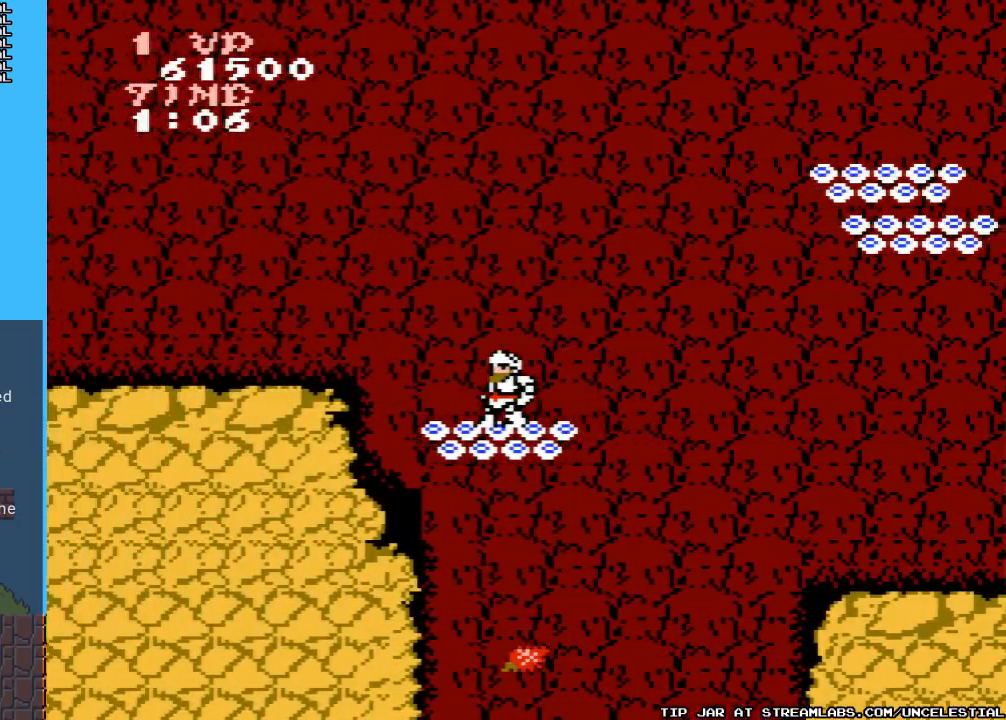
{"buttons": ["A", "DPAD_LEFT"], "events": [[433, "DPAD_LEFT", "down"], [500, "A", "down"]]}
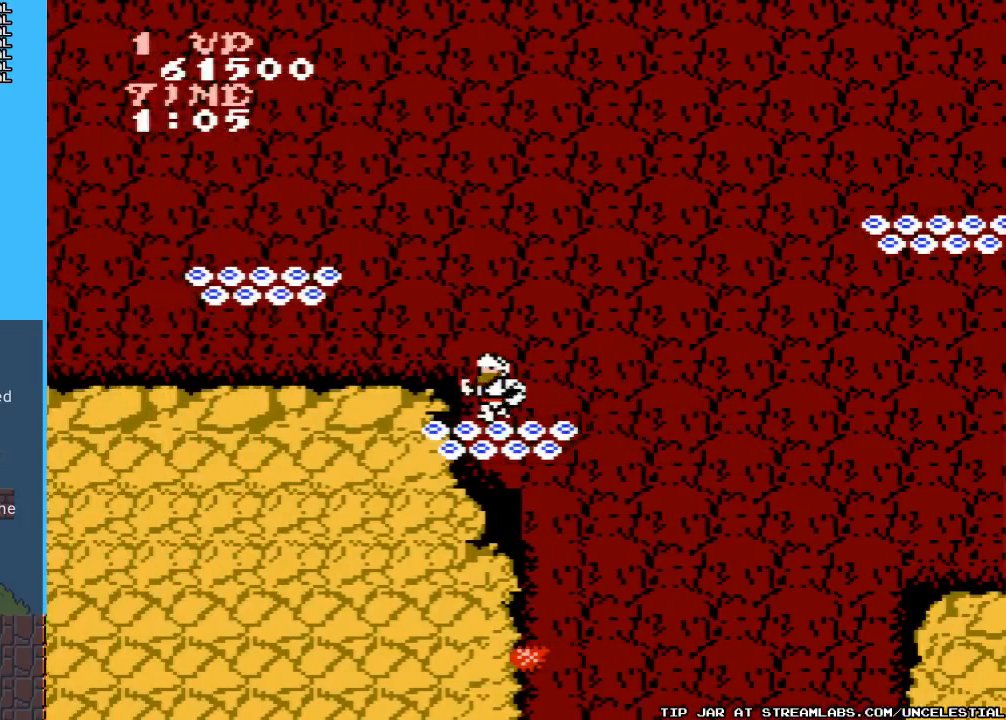
{"buttons": ["A"], "events": [[467, "DPAD_LEFT", "up"]]}
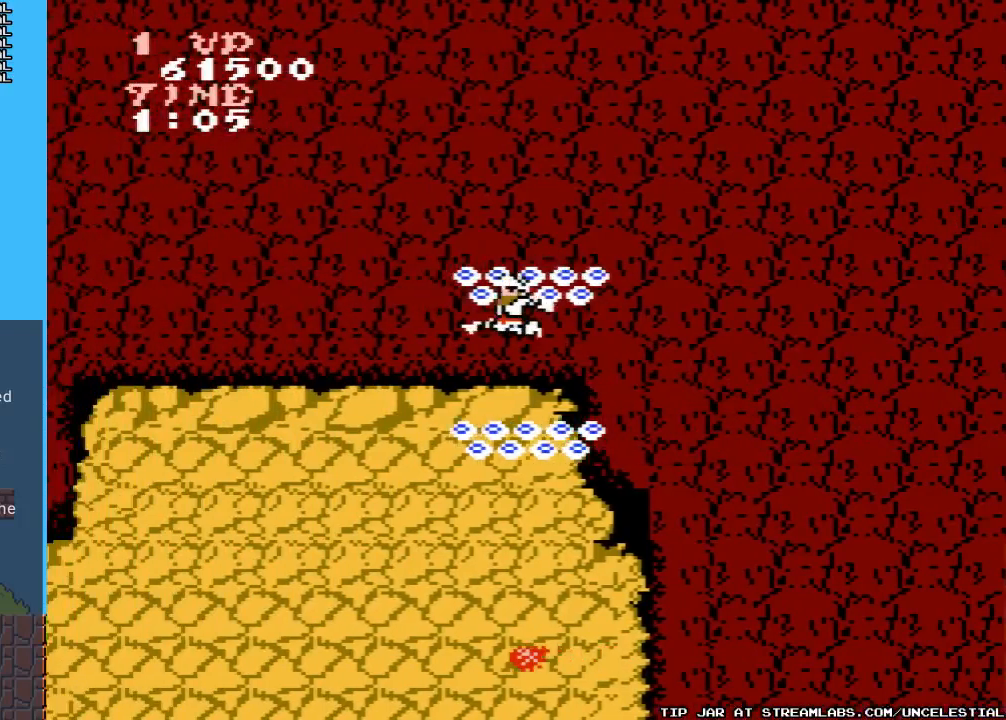
{"buttons": [], "events": [[100, "A", "up"], [200, "DPAD_RIGHT", "down"], [267, "DPAD_RIGHT", "up"]]}
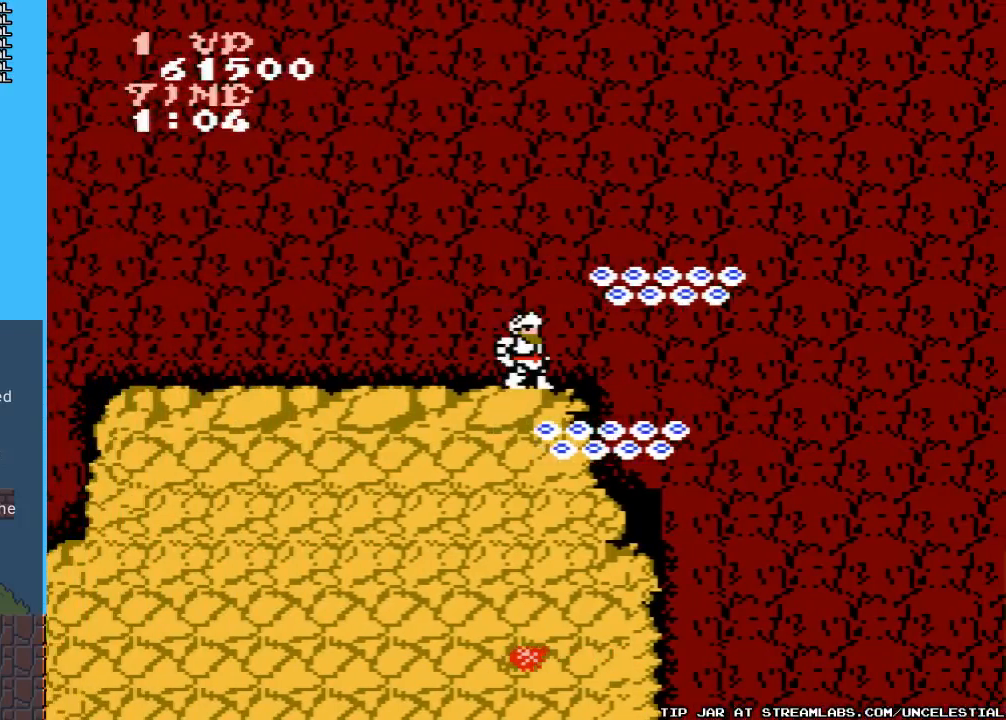
{"buttons": ["A"], "events": [[467, "A", "down"]]}
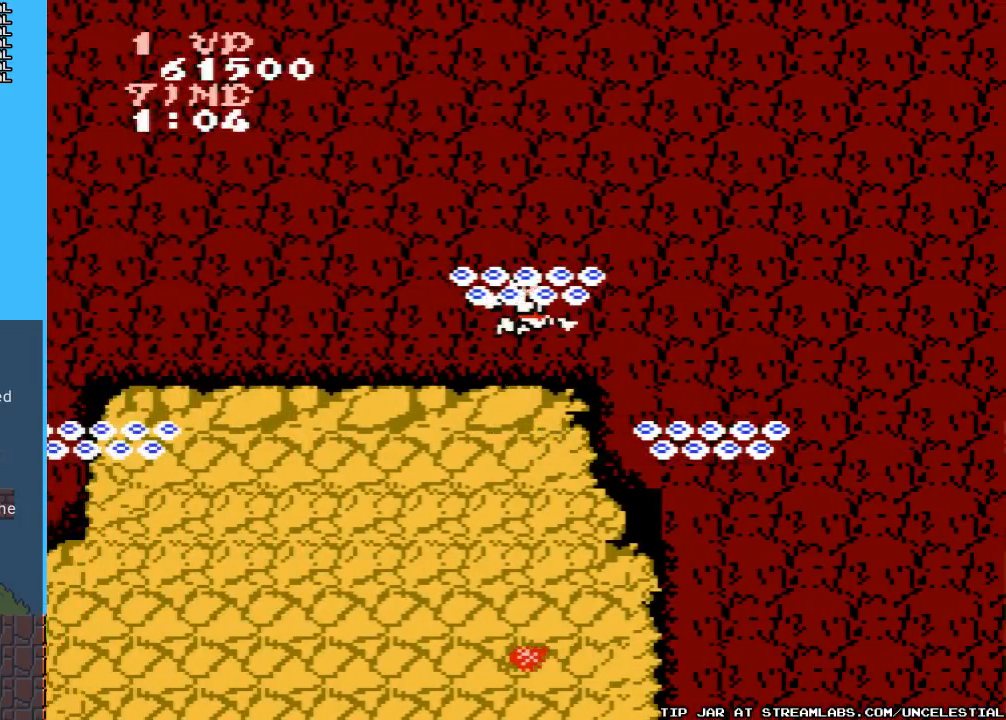
{"buttons": ["DPAD_LEFT"], "events": [[367, "A", "up"], [467, "DPAD_LEFT", "down"]]}
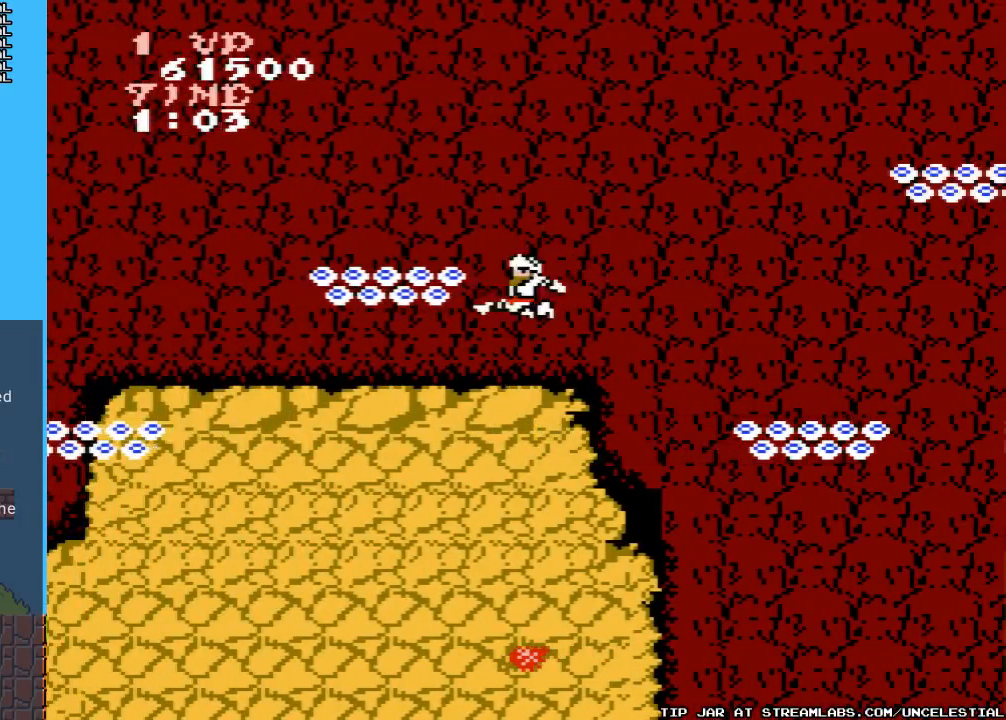
{"buttons": ["DPAD_LEFT"], "events": [[100, "DPAD_LEFT", "up"], [267, "DPAD_LEFT", "down"]]}